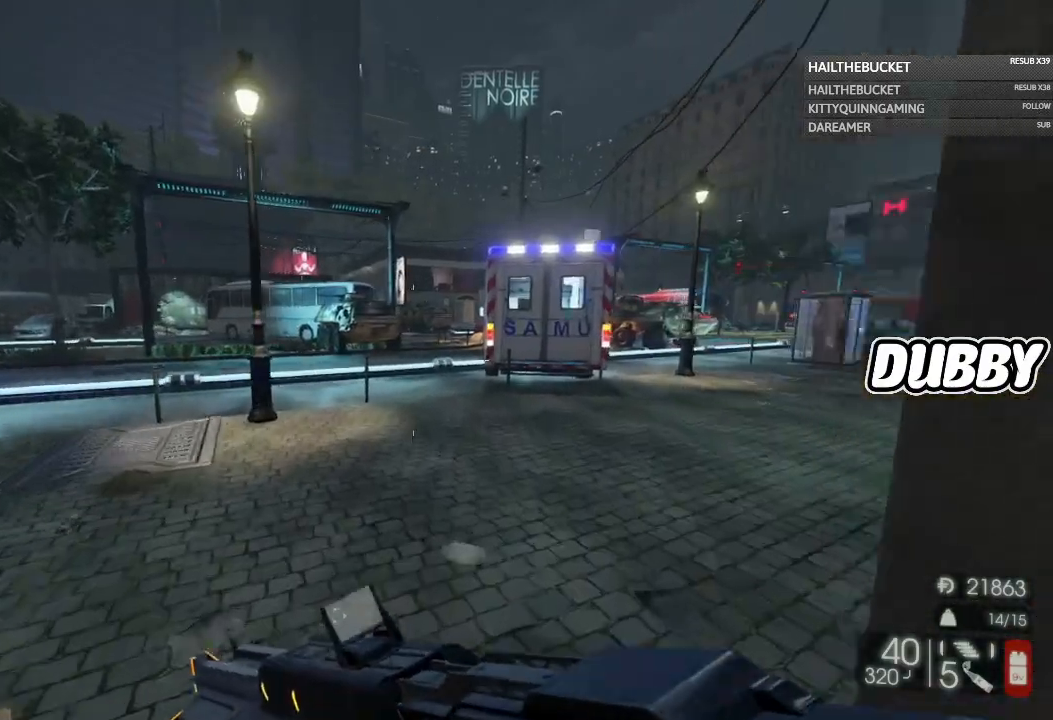
Gameplay with a controller (Xbox layout); each line is a JSON object with the inputs held at the frame after it. "events" lists button and stick changes between this image and that frame as [ms after this image, input, new state], when the widget could be followed in between. Not read: R3.
{"buttons": [], "left_stick": "up", "right_stick": "center", "events": [[250, "right_stick", "center"]]}
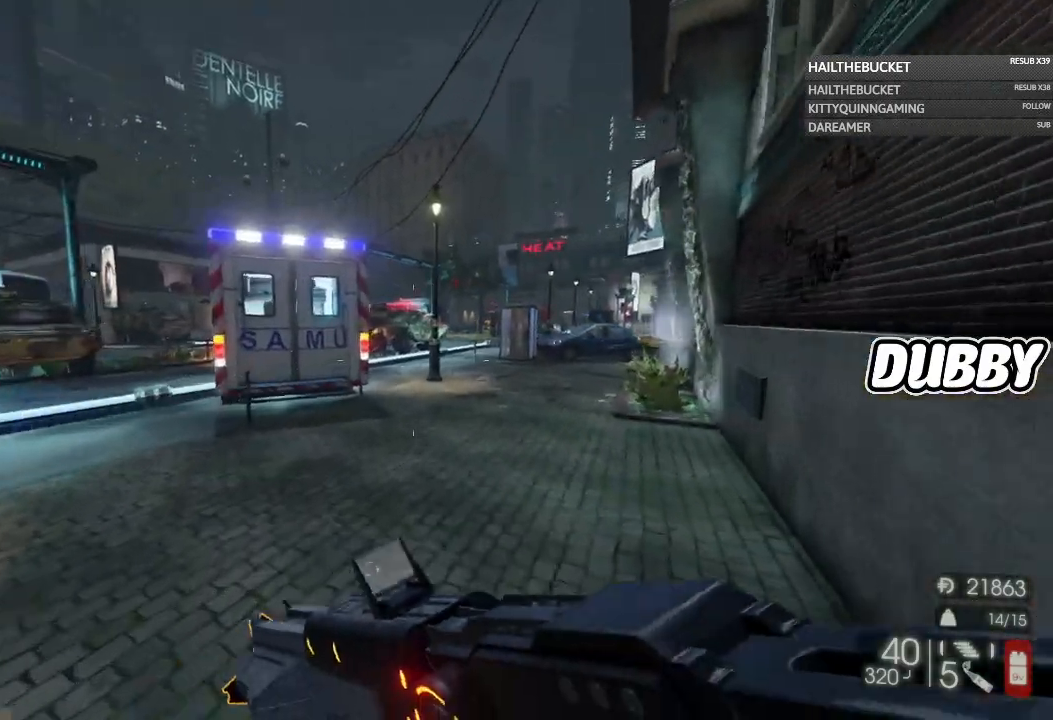
{"buttons": [], "left_stick": "up", "right_stick": "center", "events": []}
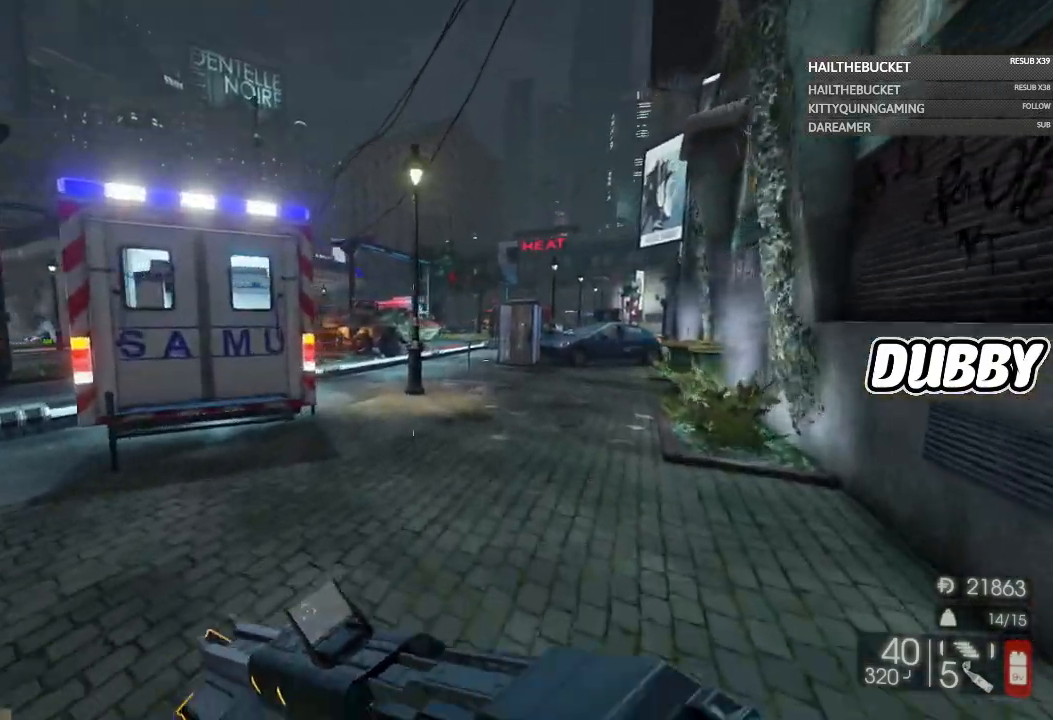
{"buttons": [], "left_stick": "up", "right_stick": "center", "events": []}
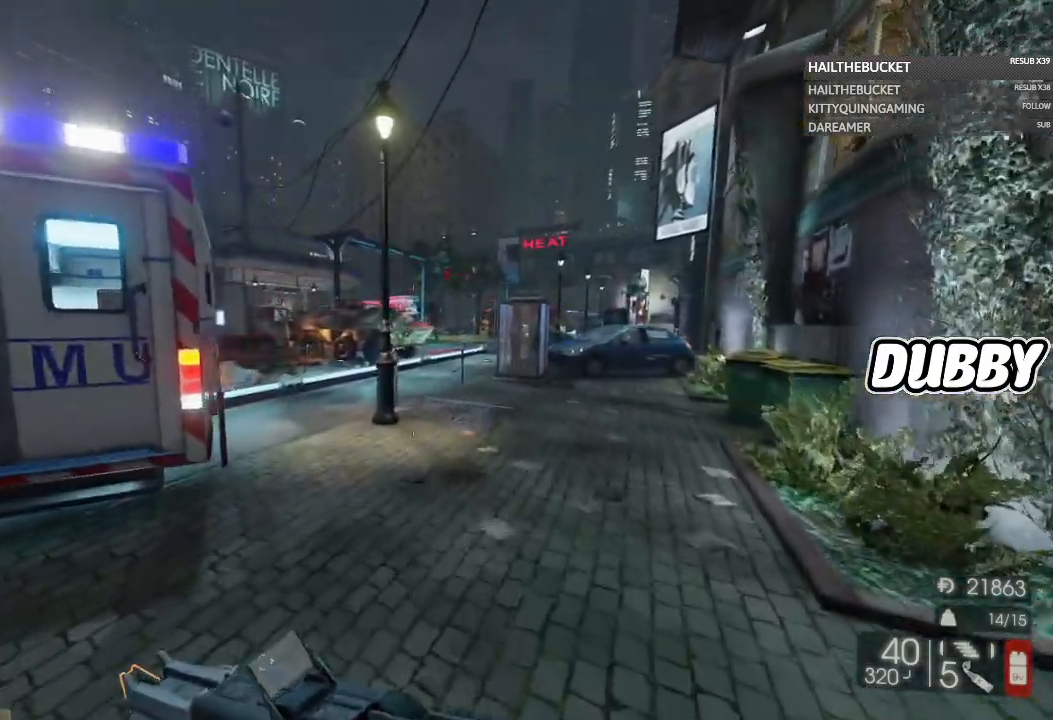
{"buttons": [], "left_stick": "up", "right_stick": "center", "events": []}
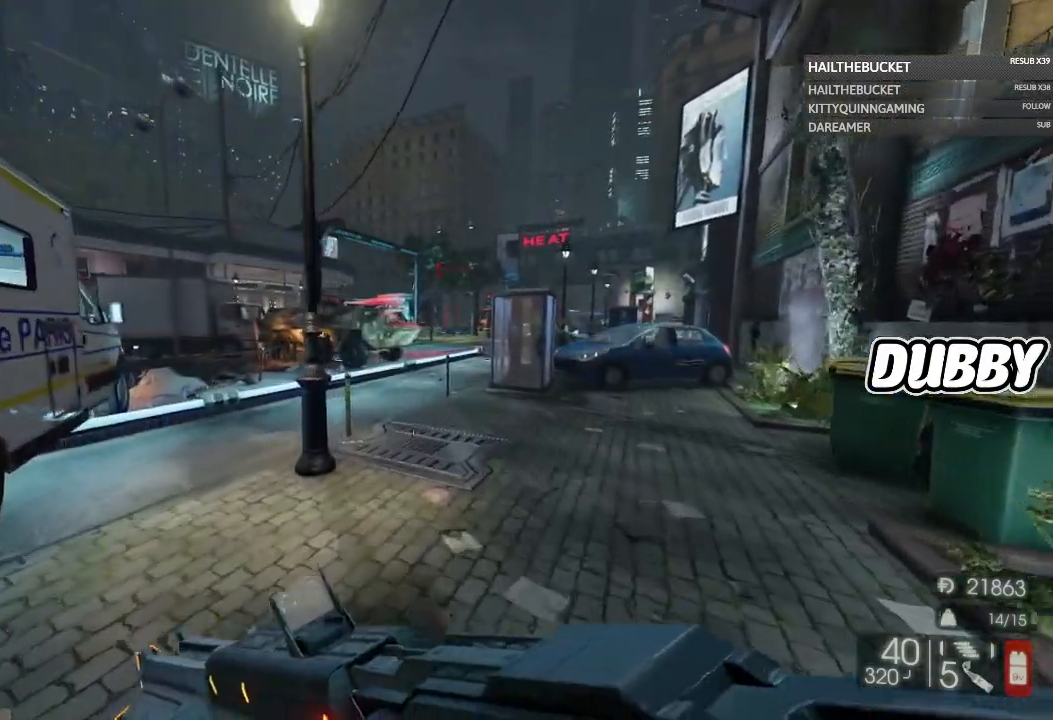
{"buttons": [], "left_stick": "up", "right_stick": "center", "events": []}
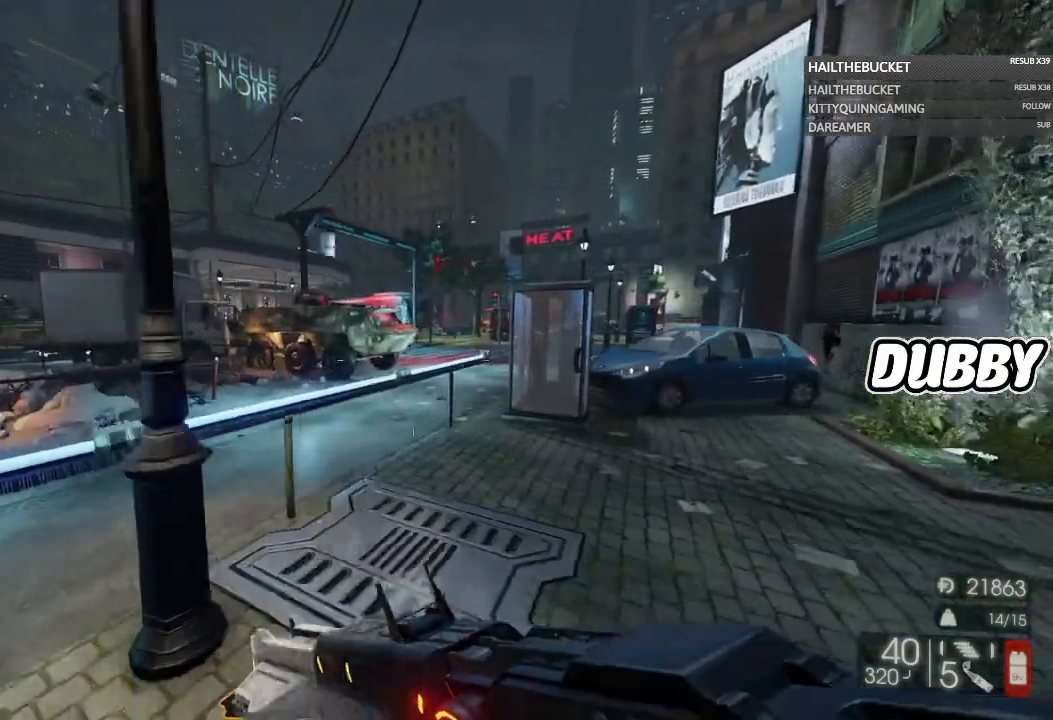
{"buttons": [], "left_stick": "up", "right_stick": "center", "events": []}
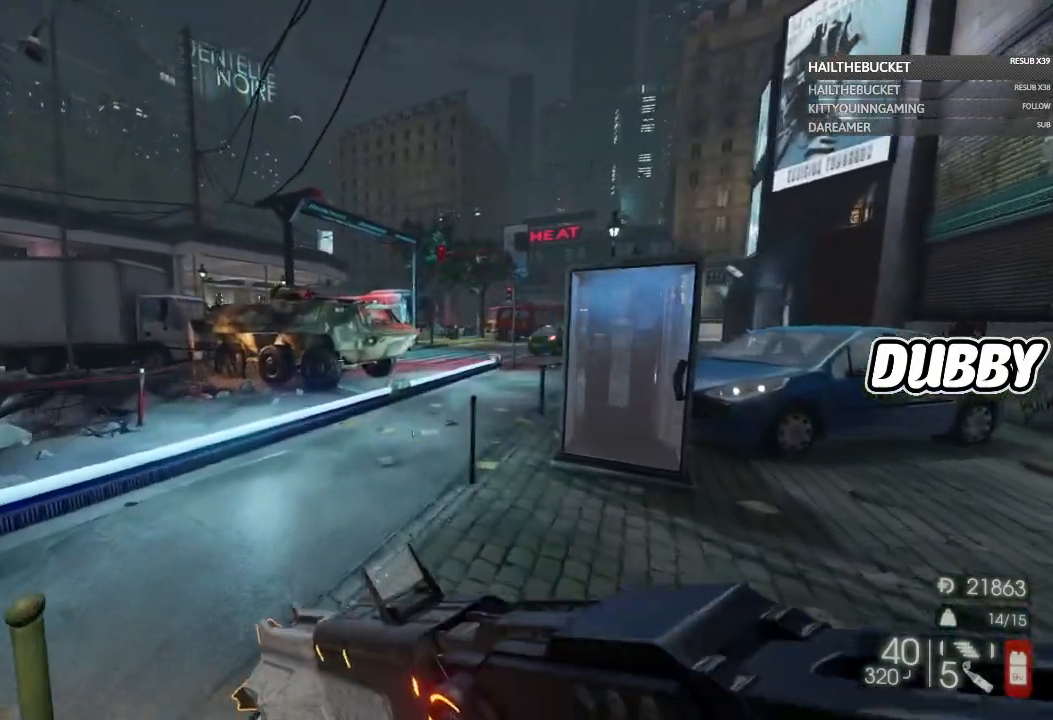
{"buttons": [], "left_stick": "up", "right_stick": "center", "events": [[100, "right_stick", "right"], [250, "right_stick", "center"]]}
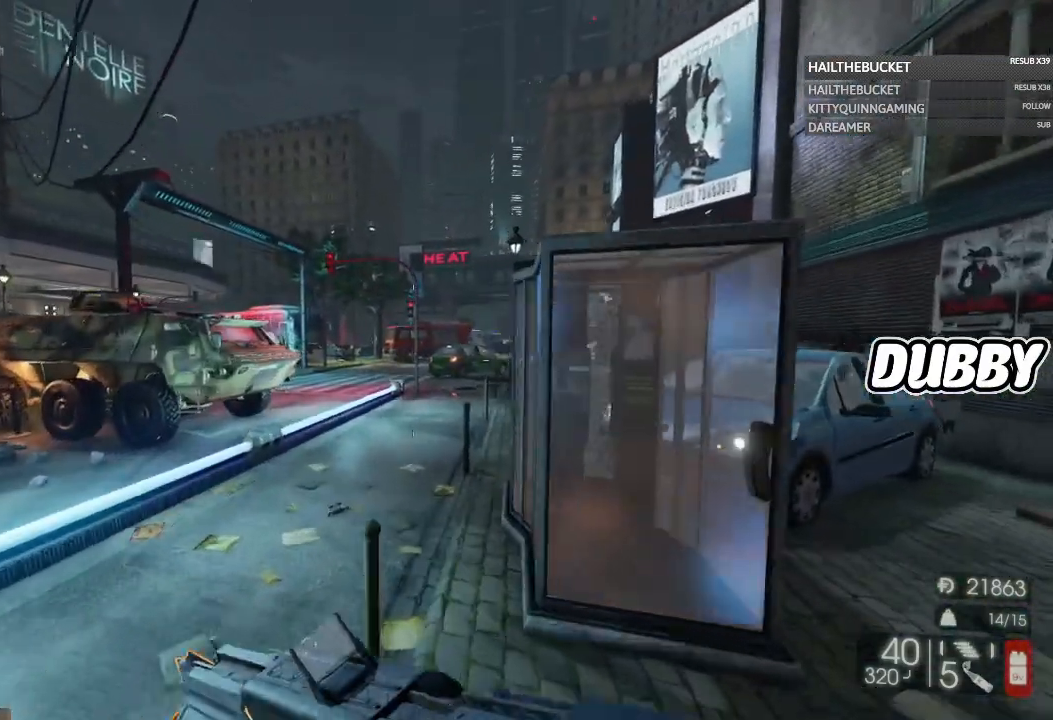
{"buttons": [], "left_stick": "up", "right_stick": "center", "events": []}
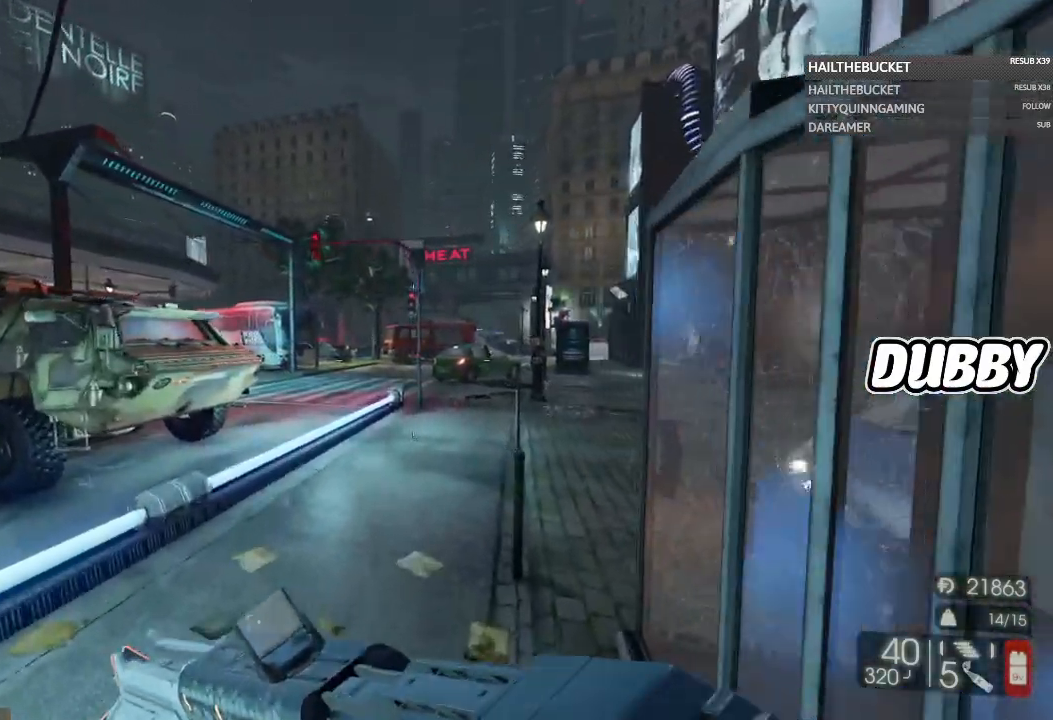
{"buttons": [], "left_stick": "up", "right_stick": "center", "events": []}
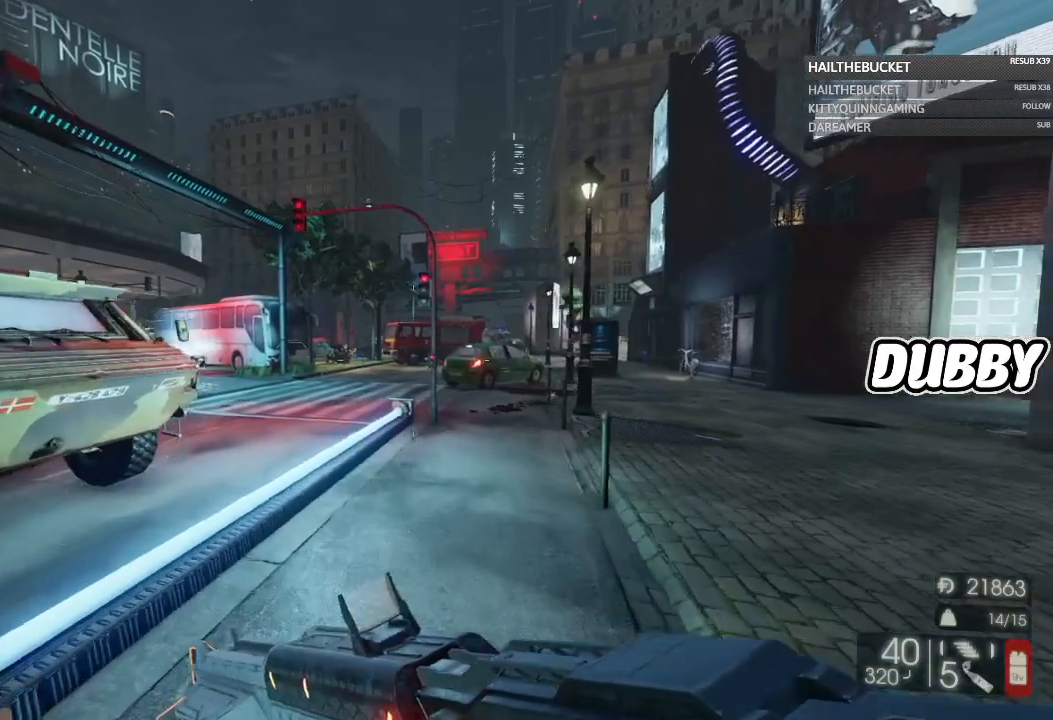
{"buttons": [], "left_stick": "up", "right_stick": "center", "events": []}
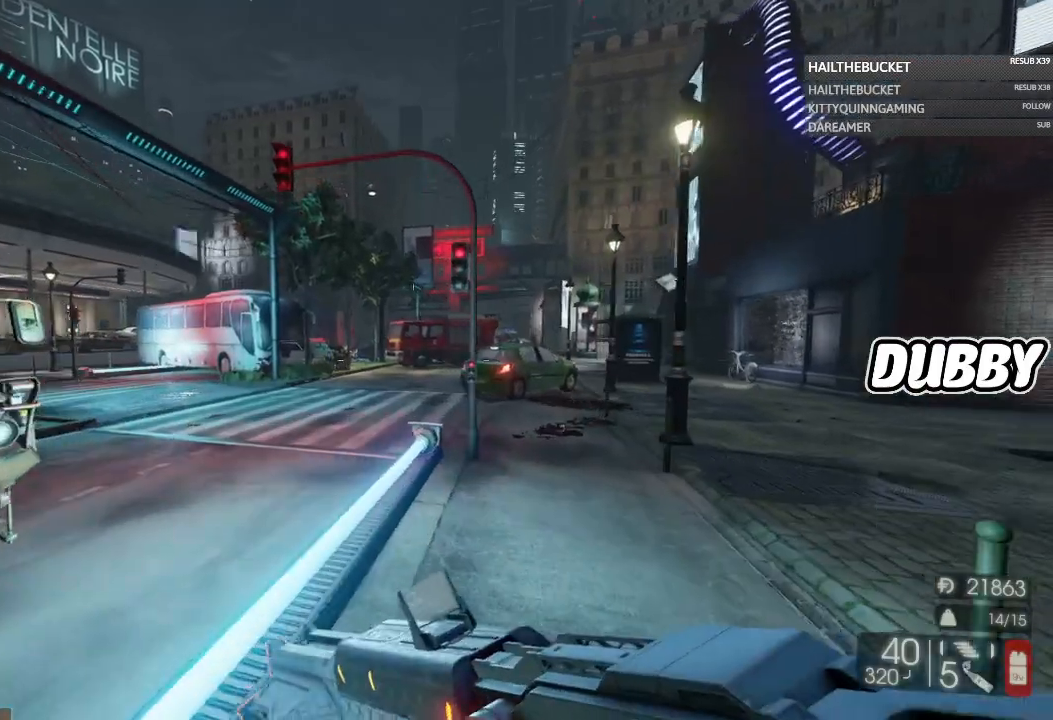
{"buttons": [], "left_stick": "up", "right_stick": "center", "events": [[300, "A", "down"], [450, "A", "up"]]}
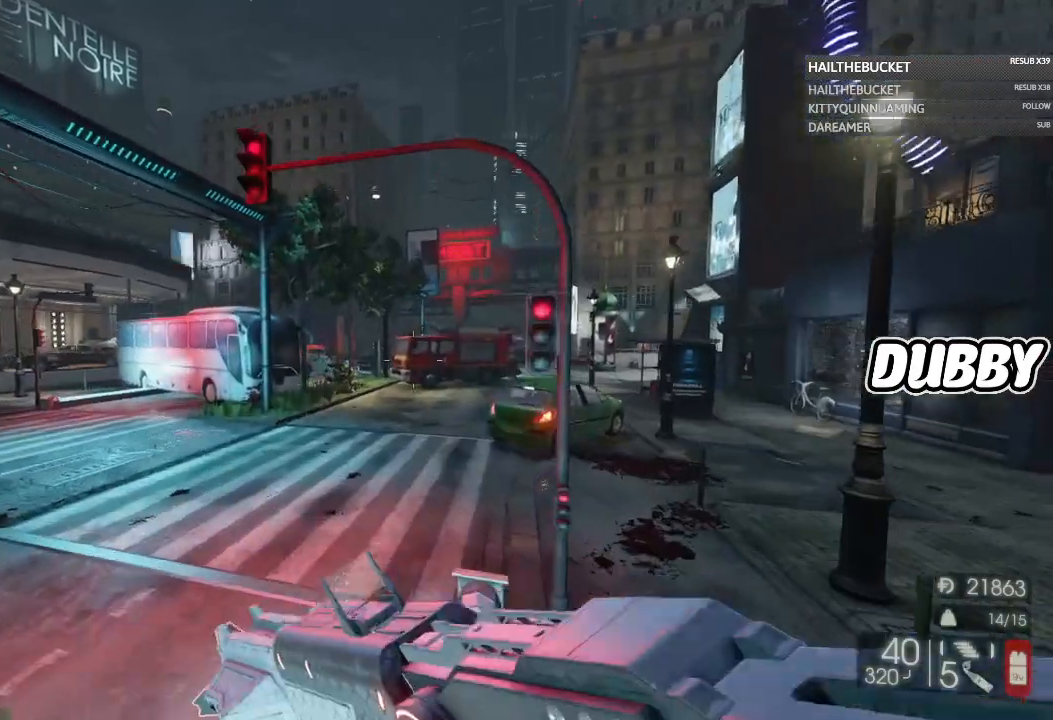
{"buttons": [], "left_stick": "up", "right_stick": "center", "events": []}
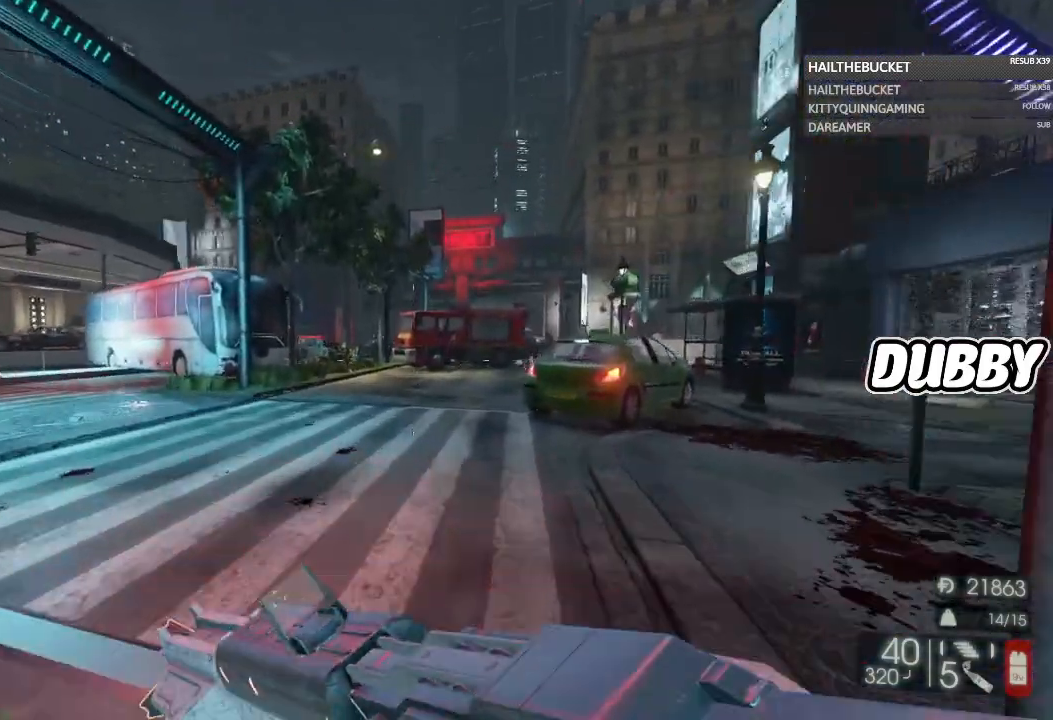
{"buttons": [], "left_stick": "up", "right_stick": "center", "events": []}
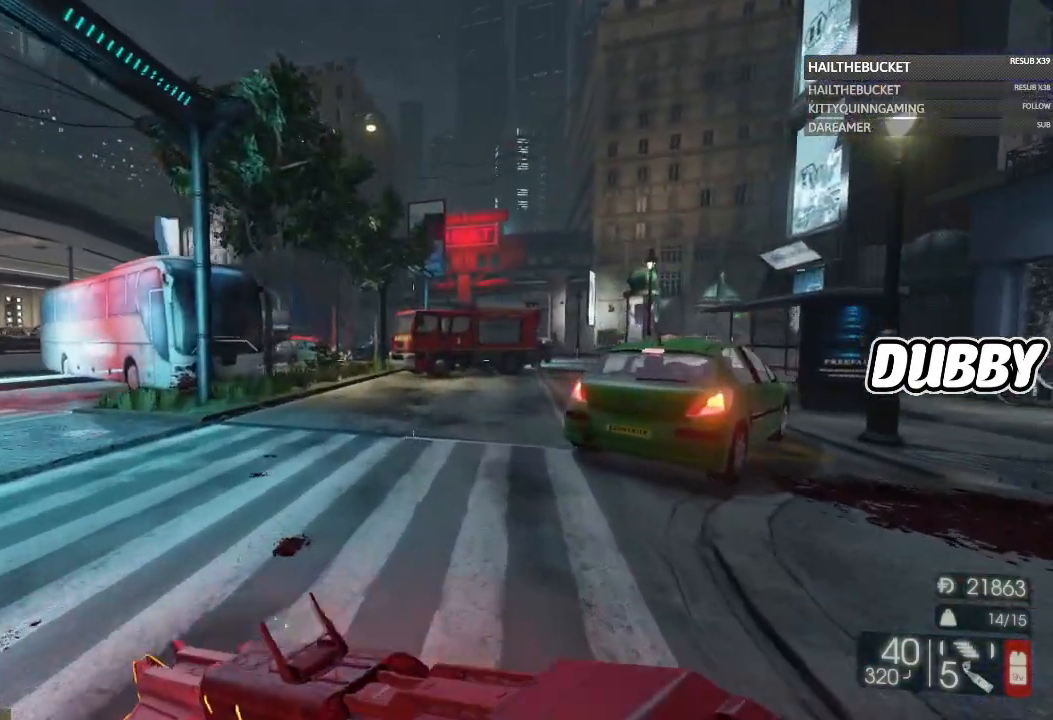
{"buttons": [], "left_stick": "up", "right_stick": "center", "events": [[317, "right_stick", "right"], [467, "right_stick", "center"]]}
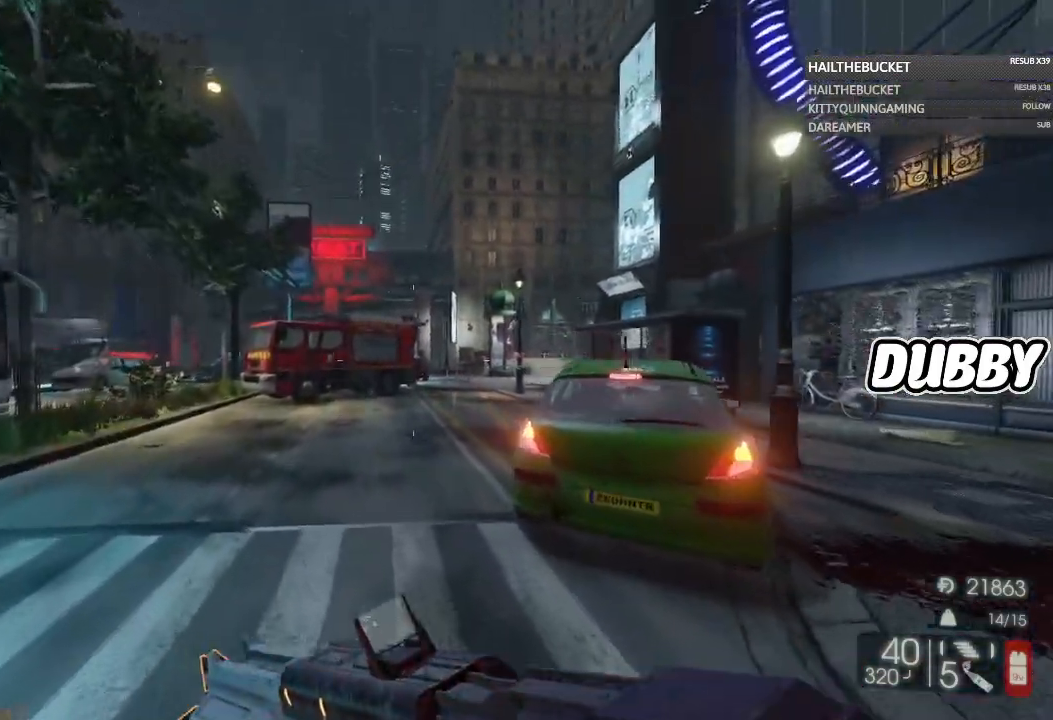
{"buttons": [], "left_stick": "up", "right_stick": "center", "events": []}
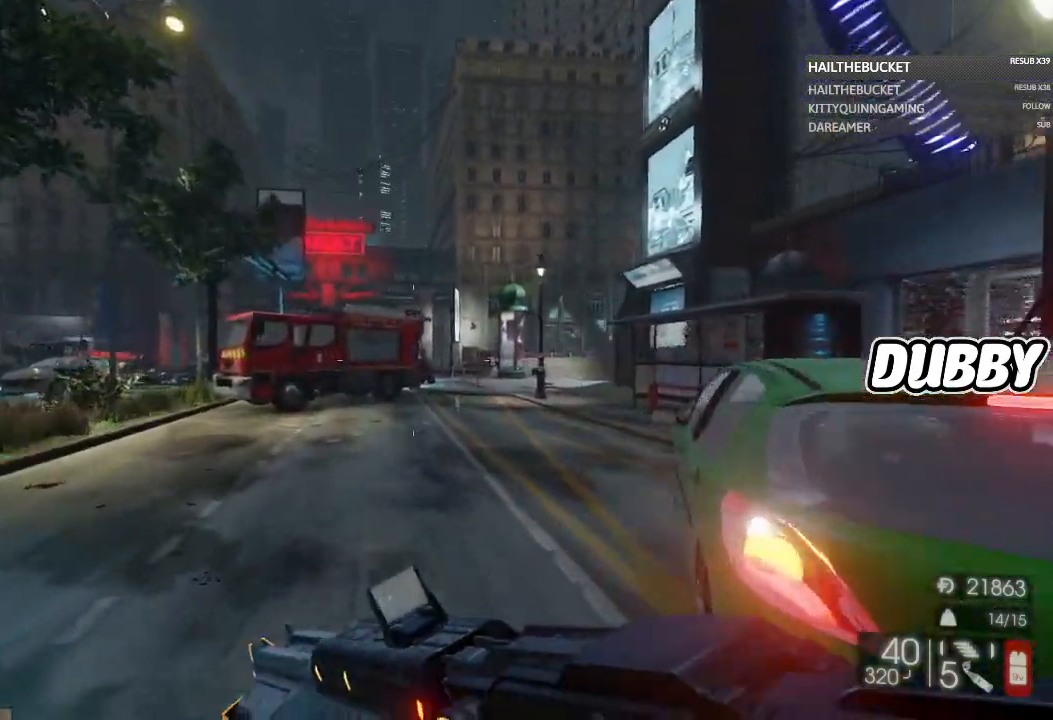
{"buttons": [], "left_stick": "up", "right_stick": "center", "events": []}
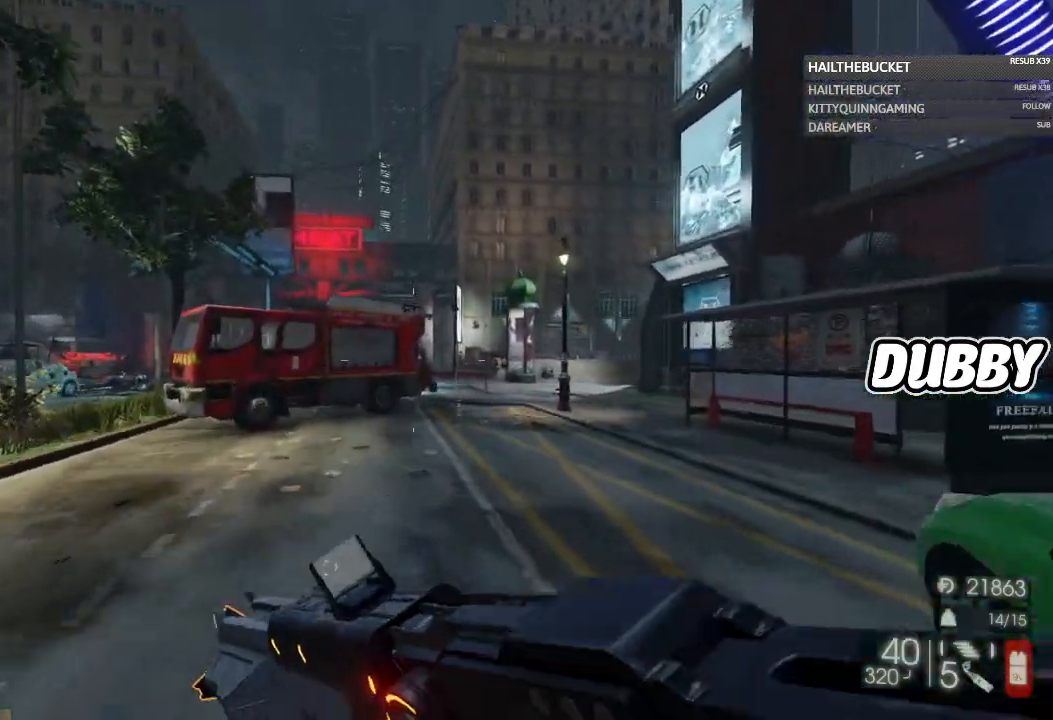
{"buttons": [], "left_stick": "center", "right_stick": "center", "events": [[17, "A", "down"], [83, "A", "up"], [217, "left_stick", "center"], [283, "START", "down"], [400, "START", "up"]]}
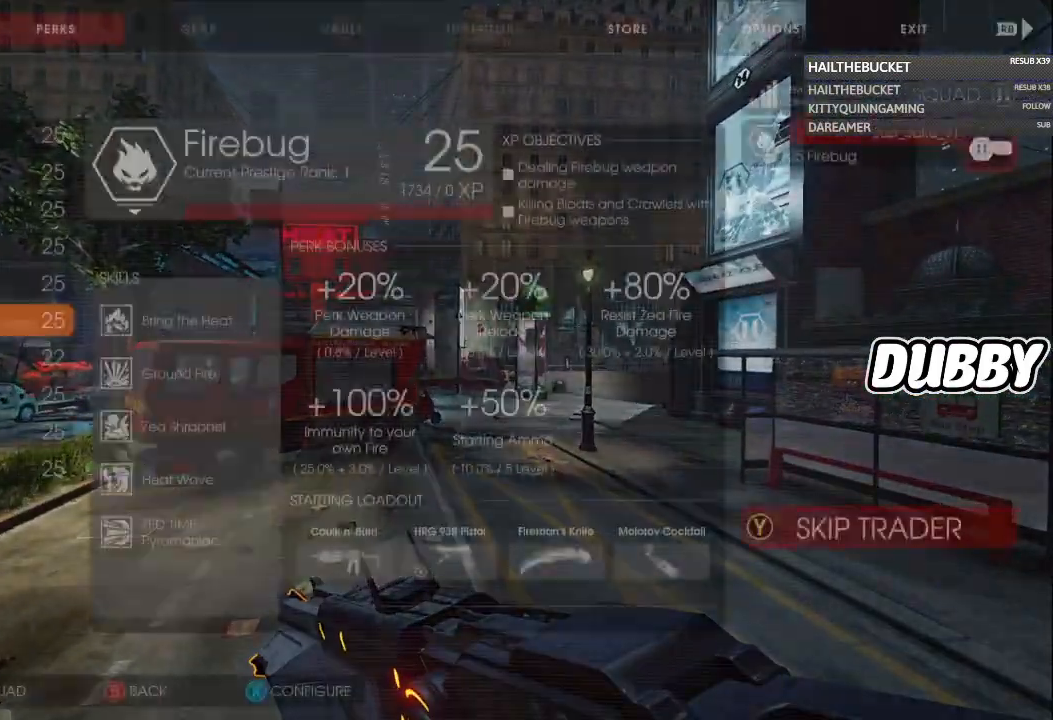
{"buttons": [], "left_stick": "center", "right_stick": "center", "events": [[300, "Y", "down"], [450, "Y", "up"]]}
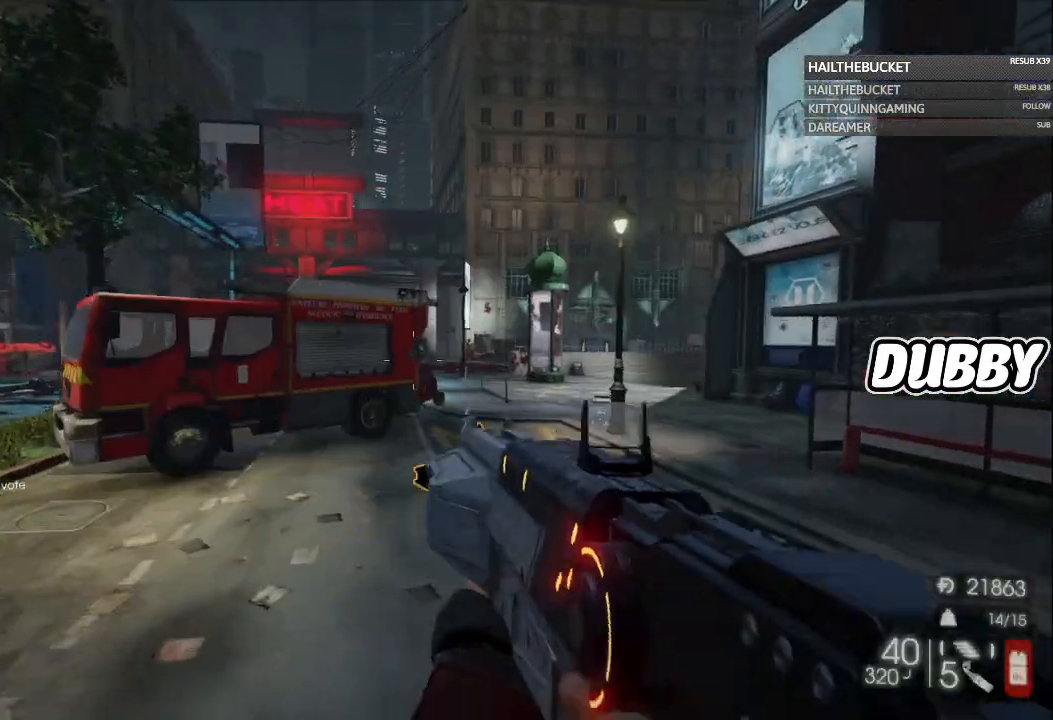
{"buttons": [], "left_stick": "up-right", "right_stick": "center", "events": [[50, "left_stick", "up"], [483, "left_stick", "up-right"]]}
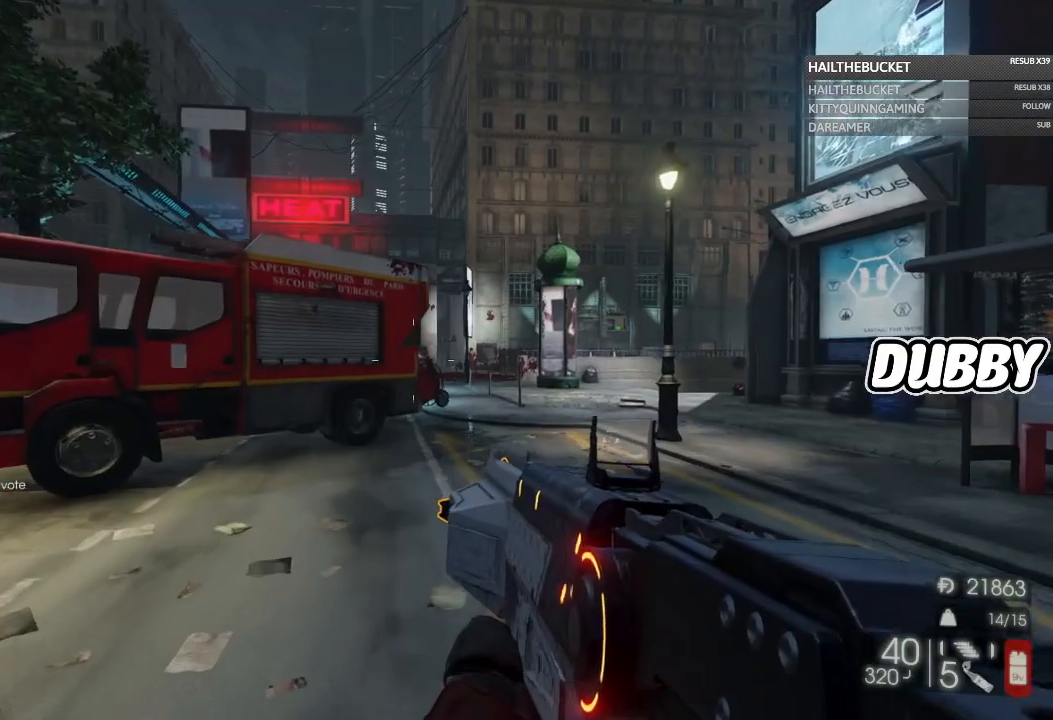
{"buttons": [], "left_stick": "up-right", "right_stick": "center", "events": [[67, "X", "down"], [117, "X", "up"]]}
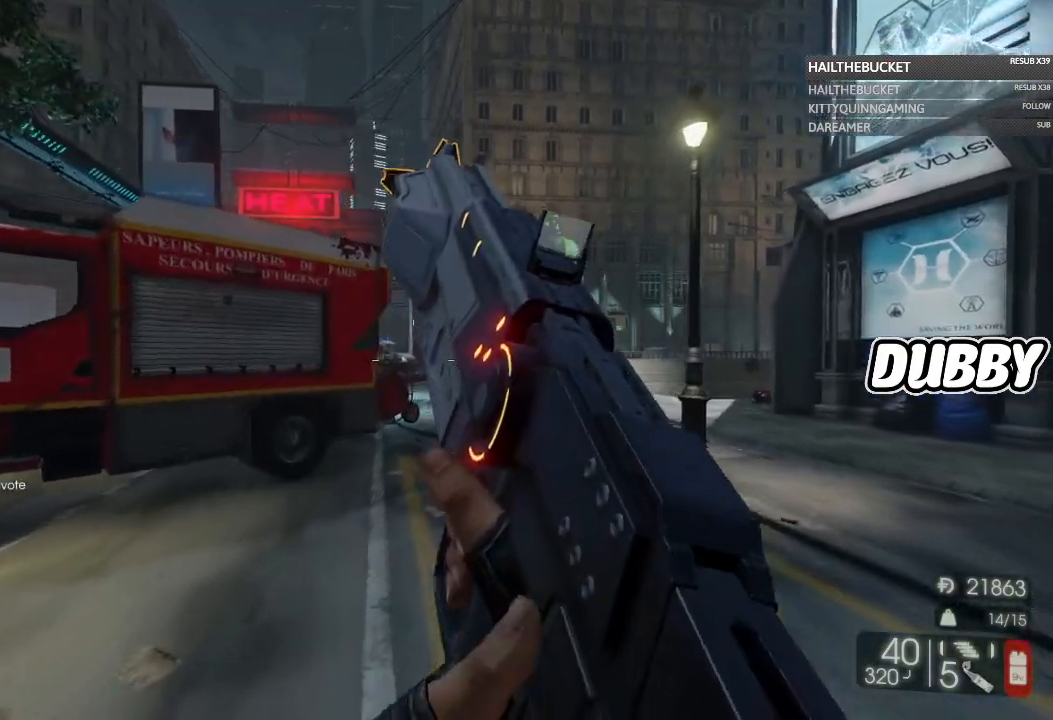
{"buttons": [], "left_stick": "up", "right_stick": "center", "events": [[50, "left_stick", "up"]]}
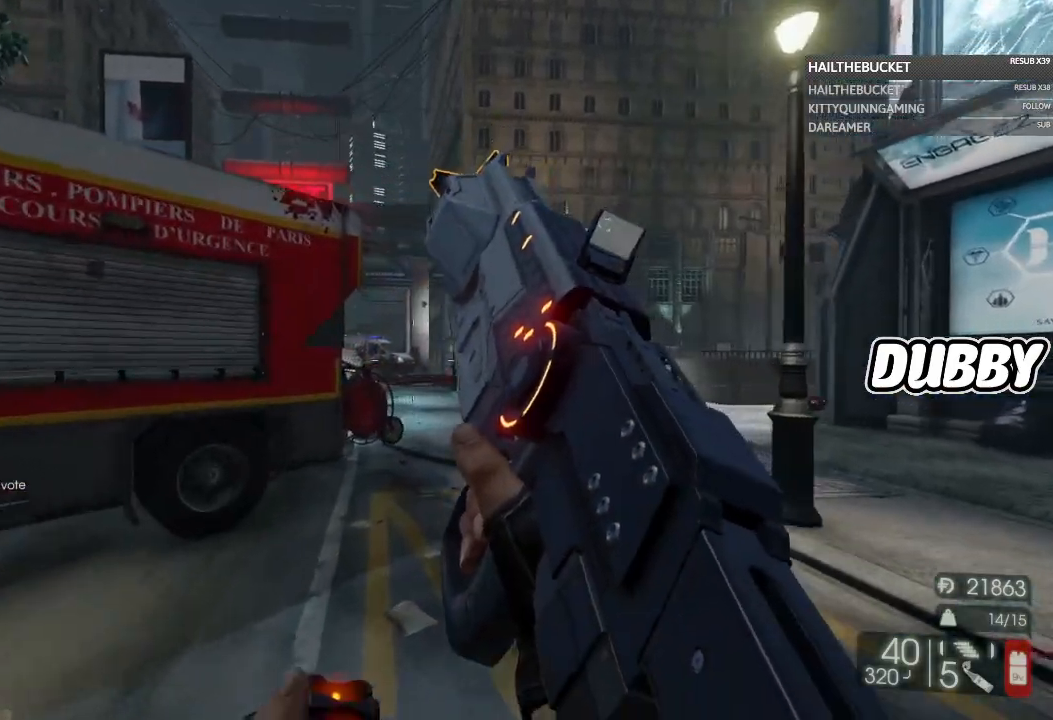
{"buttons": [], "left_stick": "up", "right_stick": "center", "events": []}
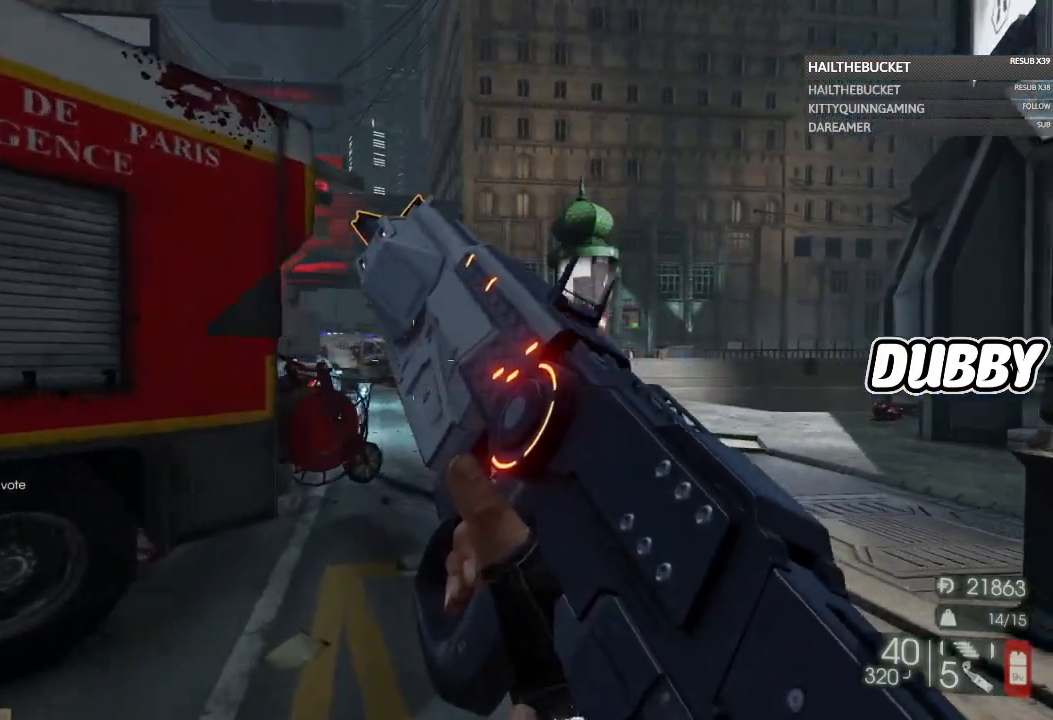
{"buttons": [], "left_stick": "up", "right_stick": "center", "events": []}
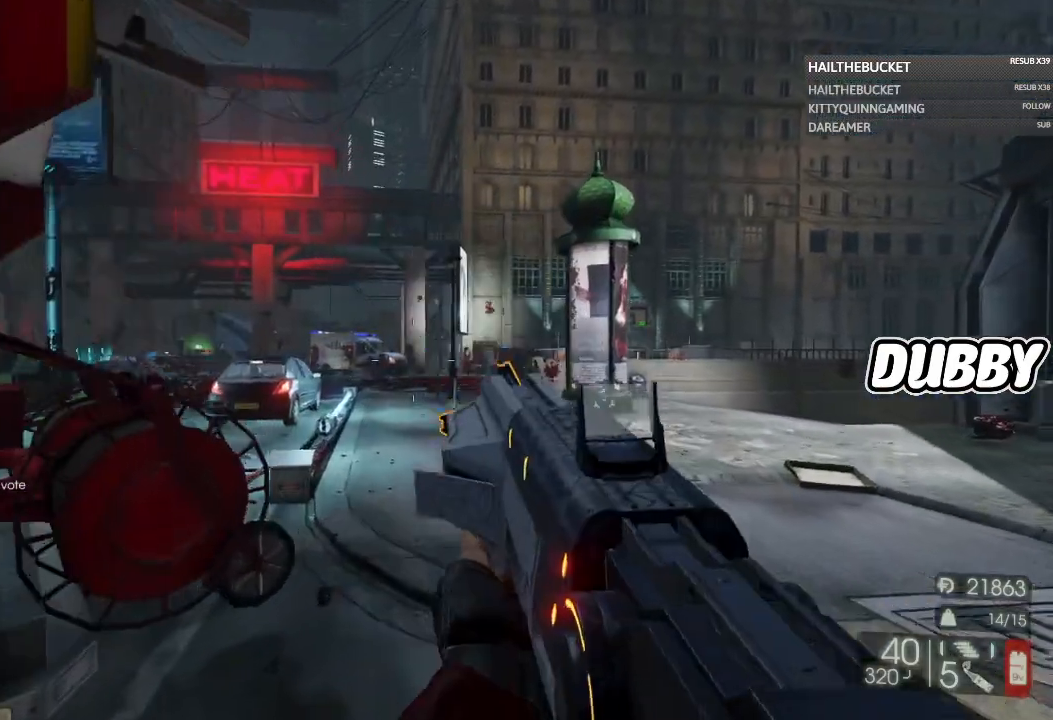
{"buttons": [], "left_stick": "up", "right_stick": "center", "events": [[300, "right_stick", "left"], [467, "right_stick", "center"]]}
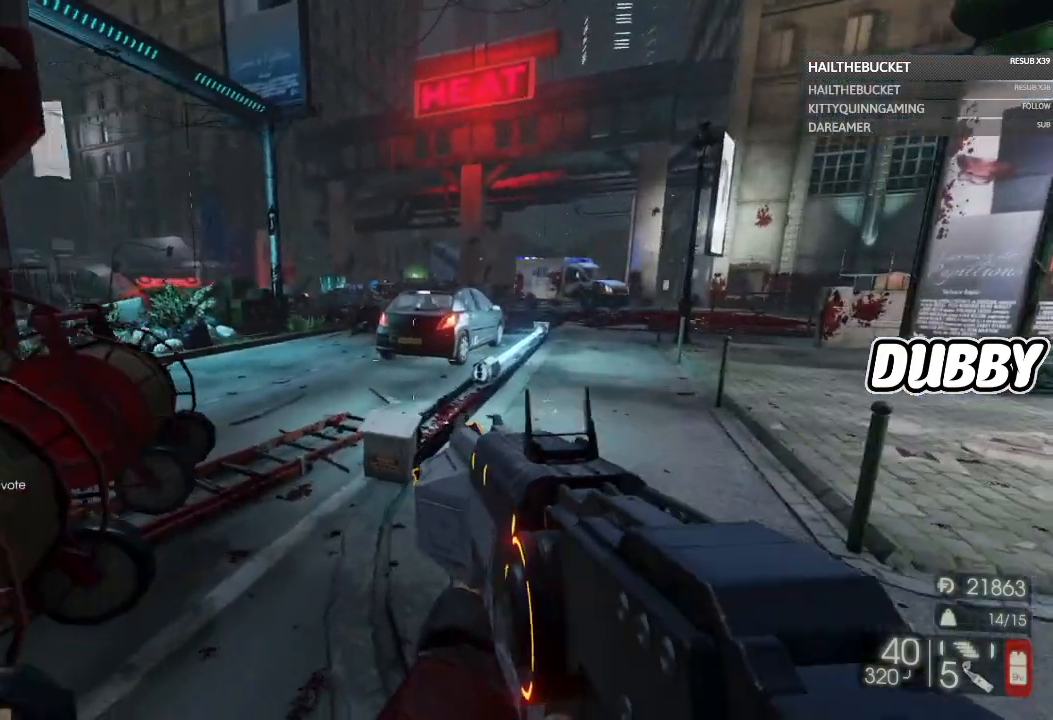
{"buttons": [], "left_stick": "up-right", "right_stick": "center", "events": [[500, "left_stick", "up-right"]]}
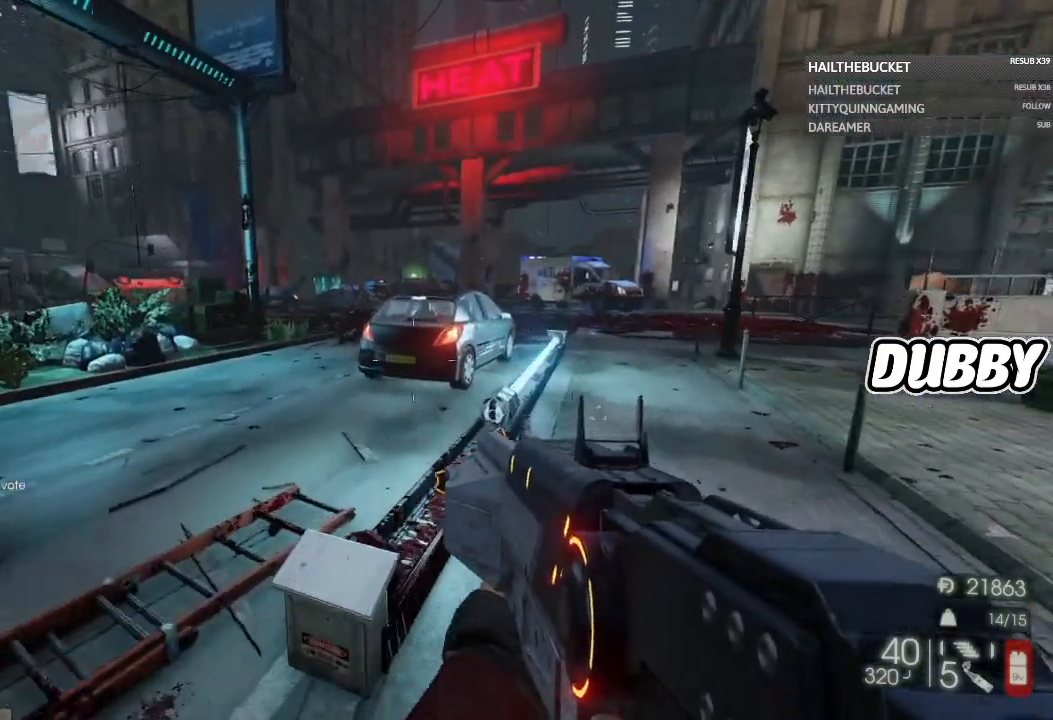
{"buttons": [], "left_stick": "up-right", "right_stick": "center", "events": []}
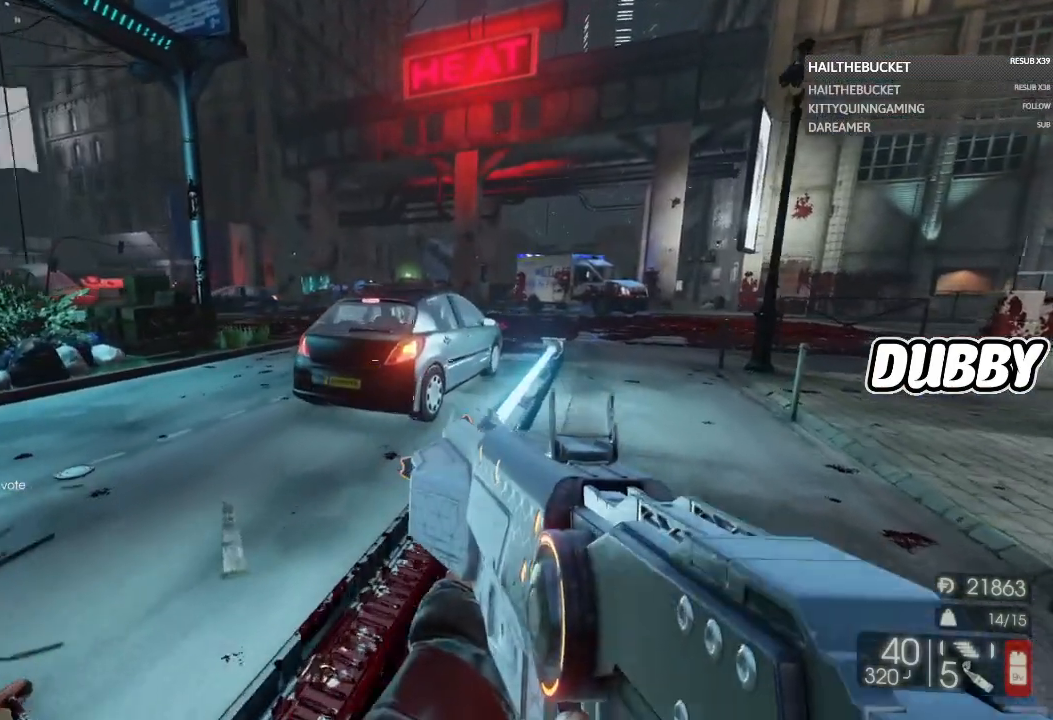
{"buttons": [], "left_stick": "up-right", "right_stick": "center", "events": []}
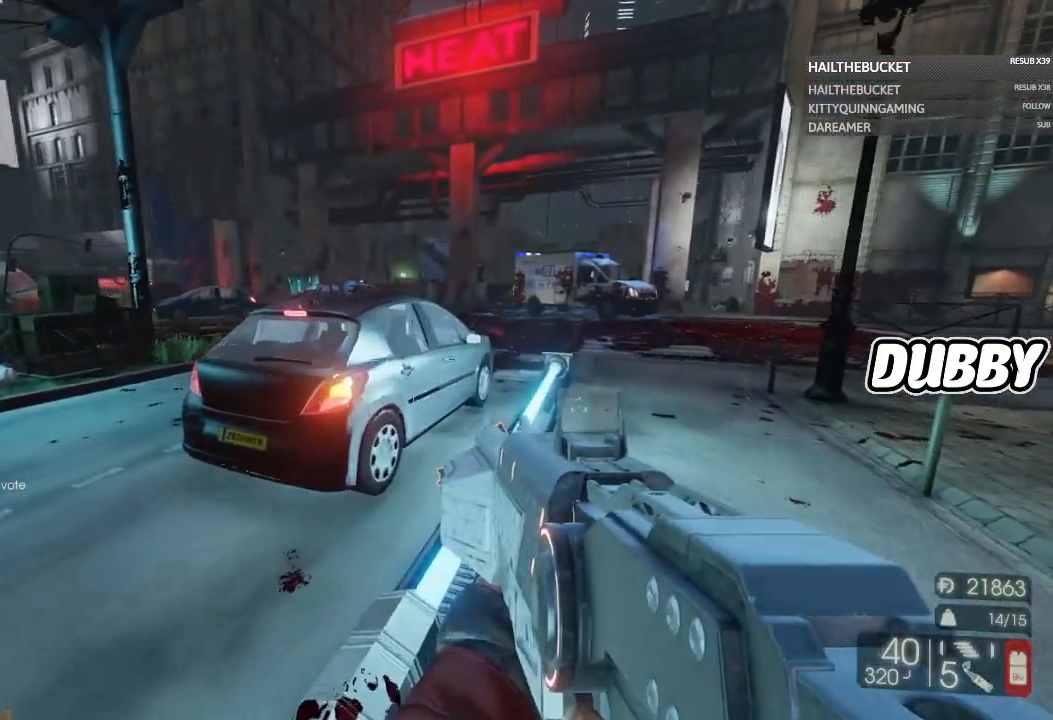
{"buttons": [], "left_stick": "up-right", "right_stick": "center", "events": []}
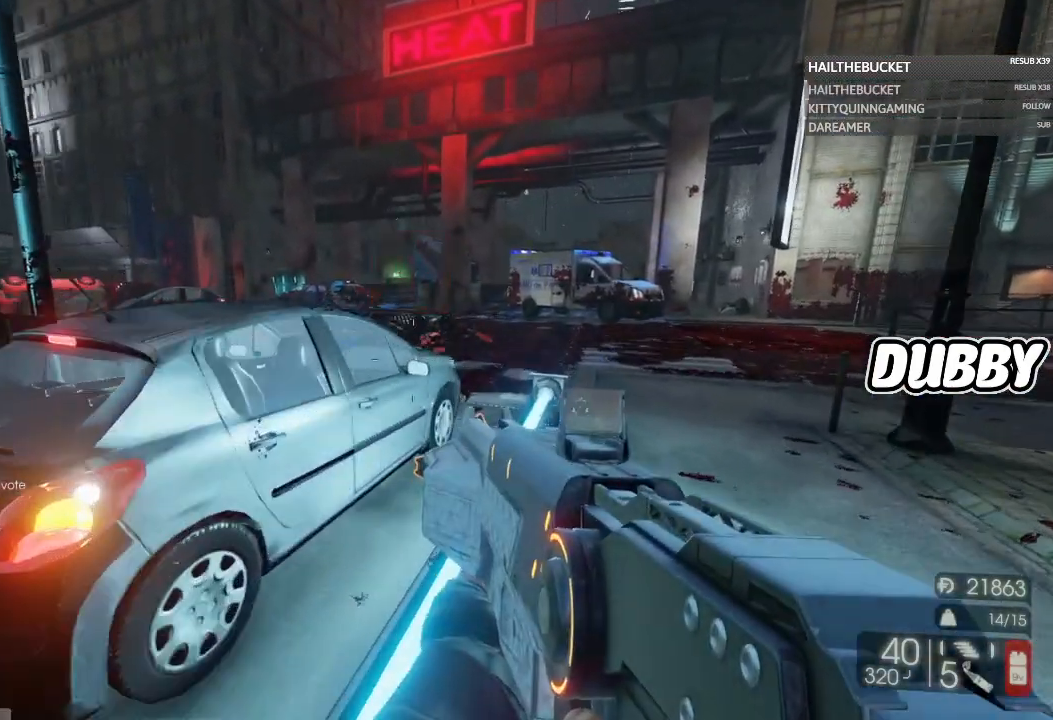
{"buttons": [], "left_stick": "center", "right_stick": "center", "events": [[100, "START", "down"], [167, "left_stick", "center"], [250, "START", "up"]]}